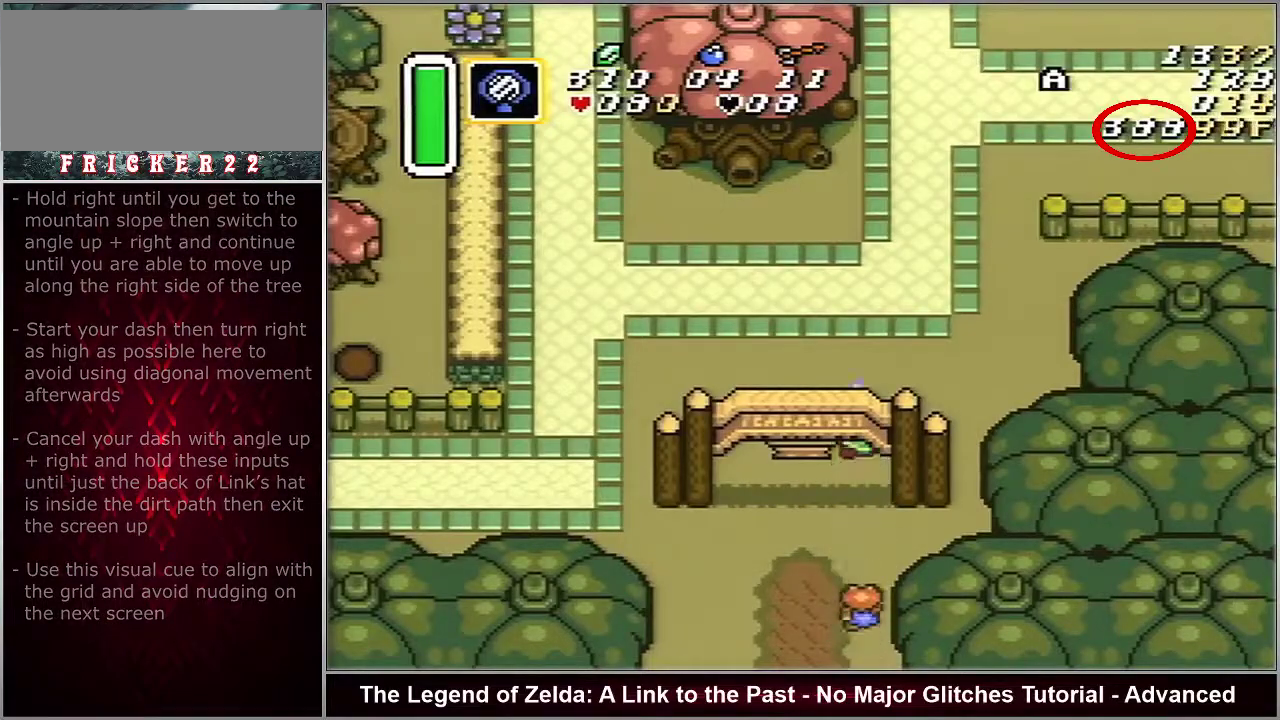
Gameplay with a controller (Nintendo layout); each line is a JSON object with the inputs held at the frame after it (dt_ms = milliseconds from this image to that frame). "events" lists button and stick changes between this image and that frame as [ms after this image, input, new state], when the widget could be followed in between. Not read: L3 R3.
{"dt_ms": 500, "buttons": ["A"], "events": []}
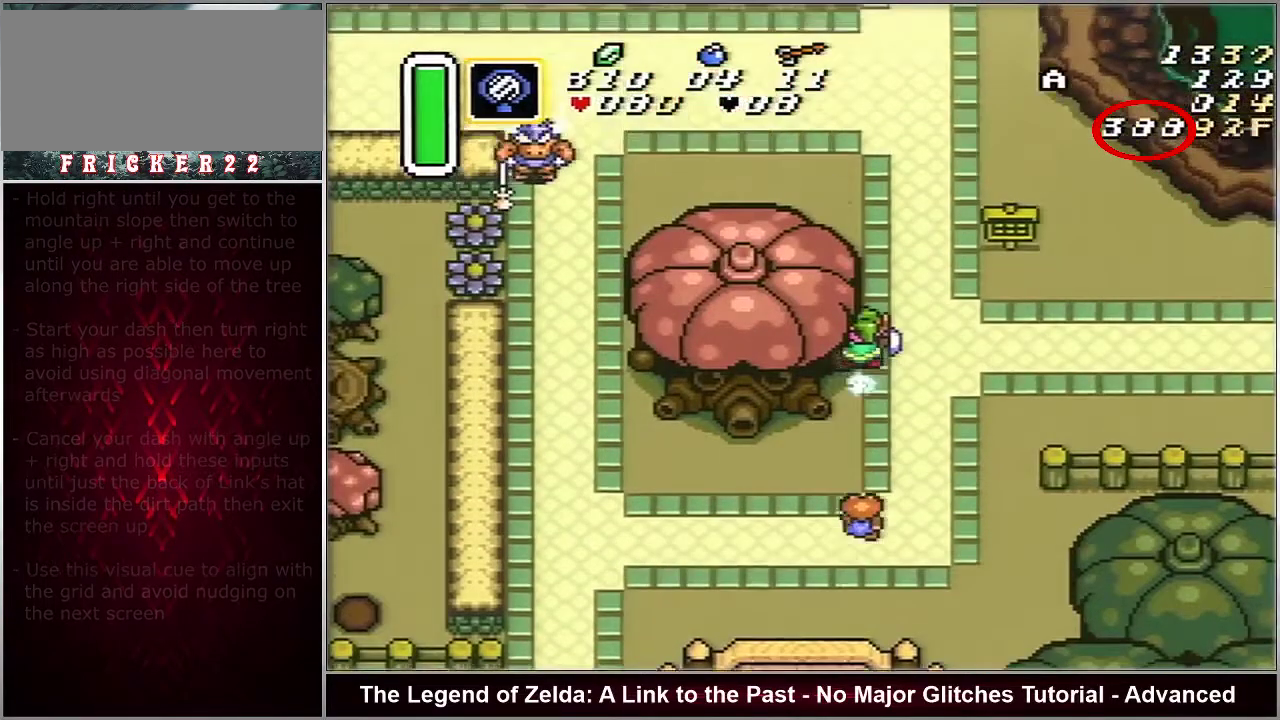
{"dt_ms": 400, "buttons": ["DPAD_DOWN"], "events": [[383, "A", "up"], [383, "DPAD_DOWN", "down"]]}
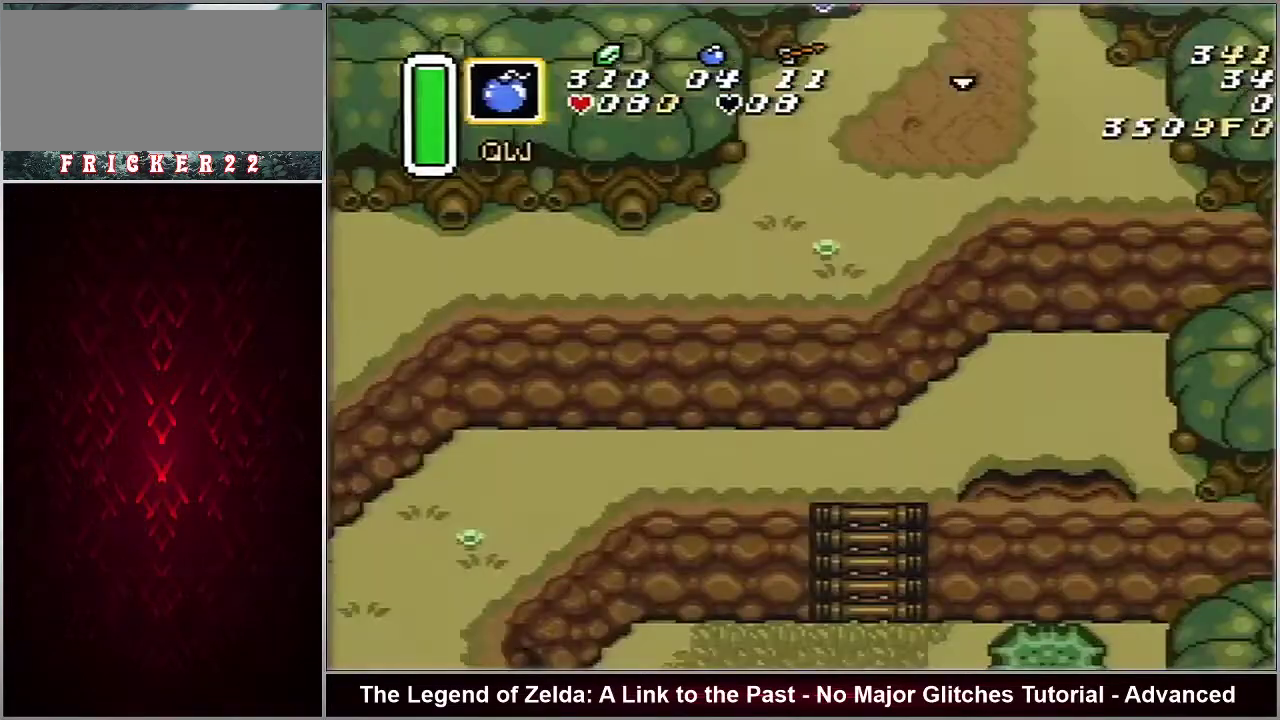
{"dt_ms": 600, "buttons": ["DPAD_DOWN"], "events": []}
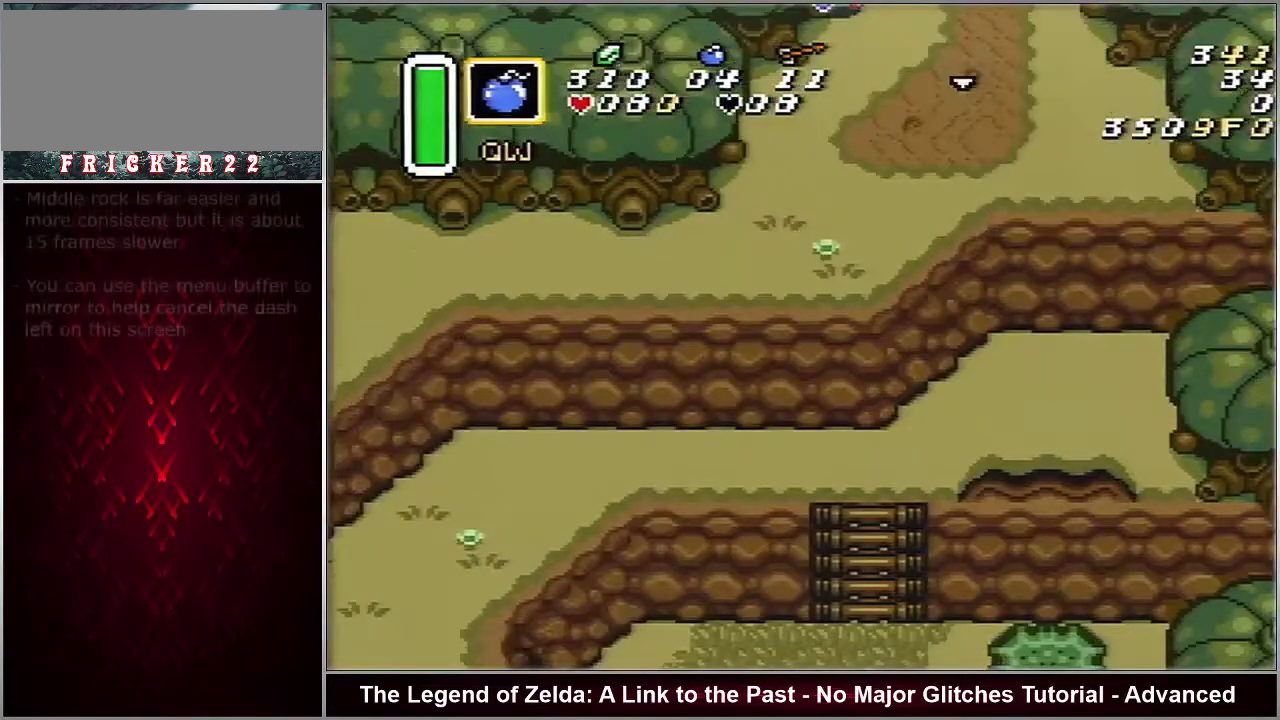
{"dt_ms": 500, "buttons": ["DPAD_DOWN"], "events": []}
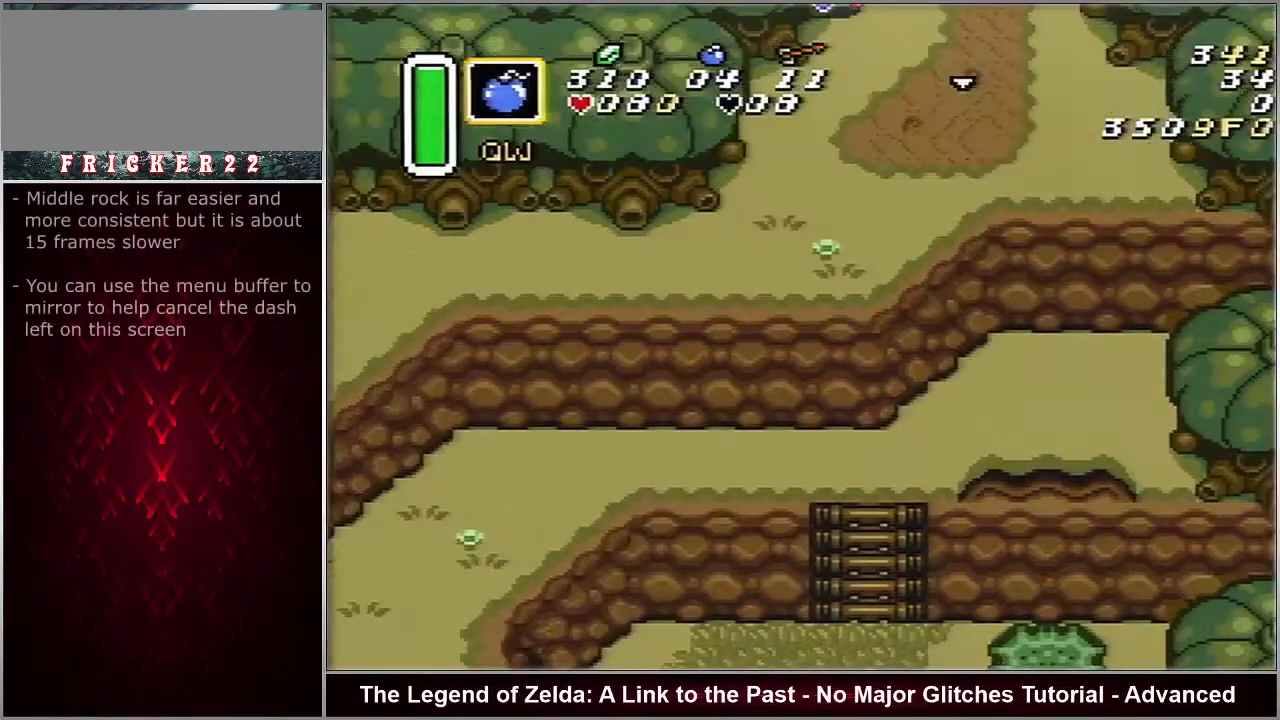
{"dt_ms": 500, "buttons": ["DPAD_DOWN"], "events": []}
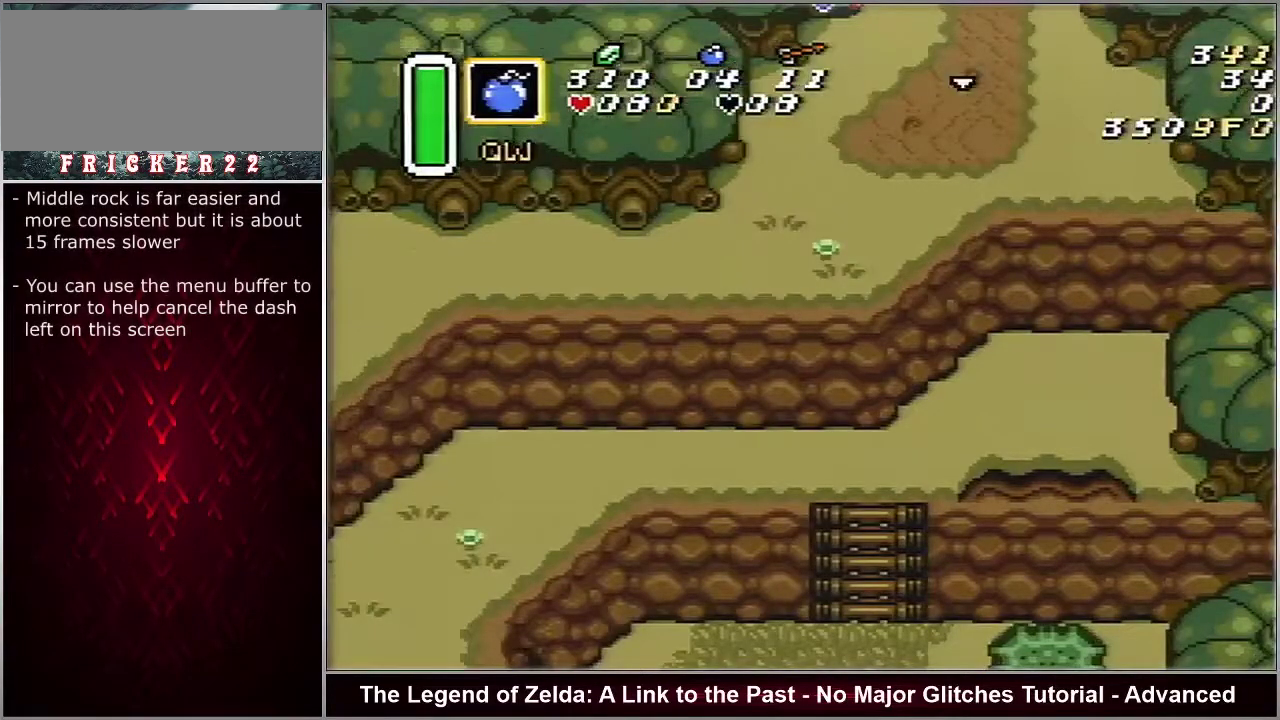
{"dt_ms": 500, "buttons": ["DPAD_DOWN"], "events": []}
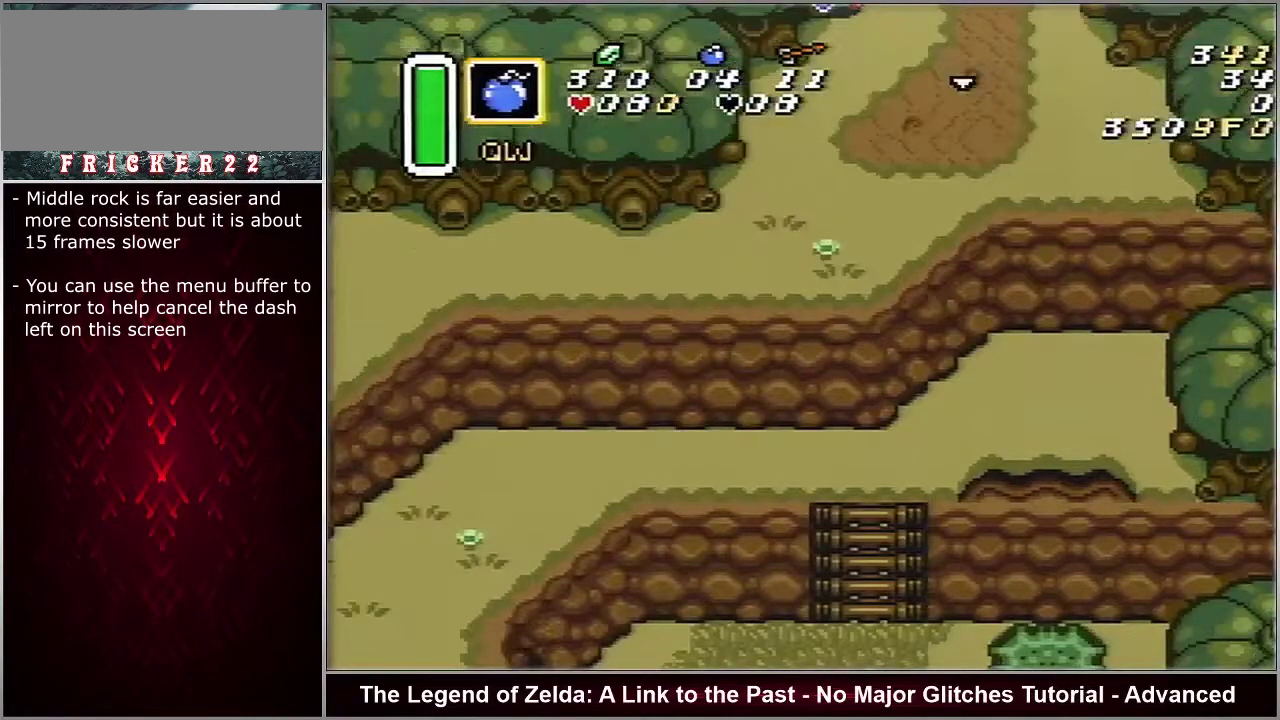
{"dt_ms": 500, "buttons": ["DPAD_DOWN"], "events": []}
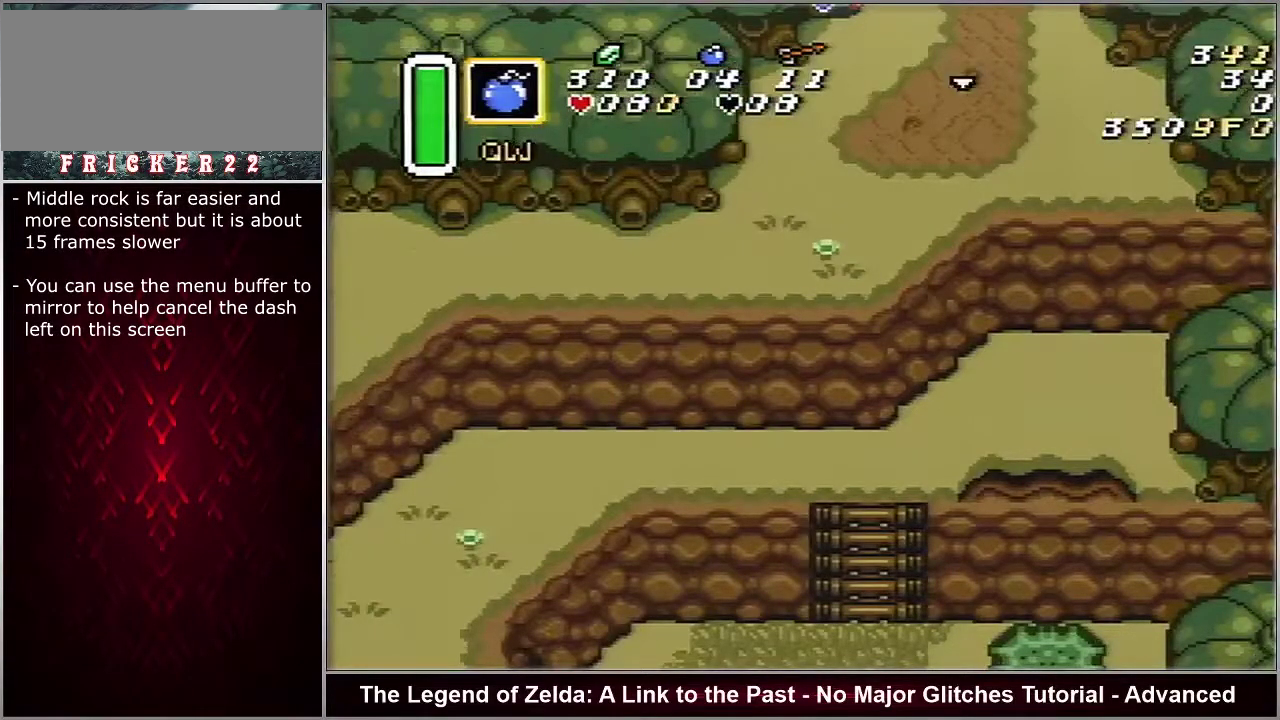
{"dt_ms": 500, "buttons": ["DPAD_DOWN"], "events": []}
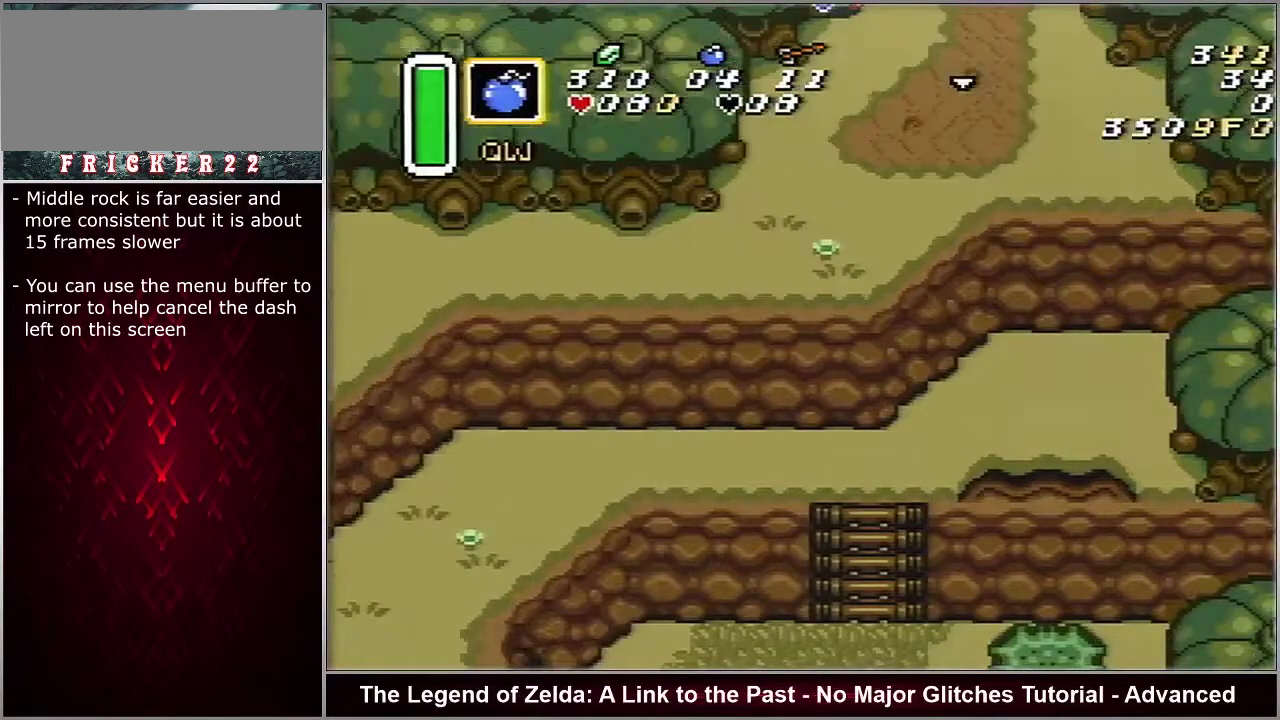
{"dt_ms": 500, "buttons": ["DPAD_DOWN"], "events": []}
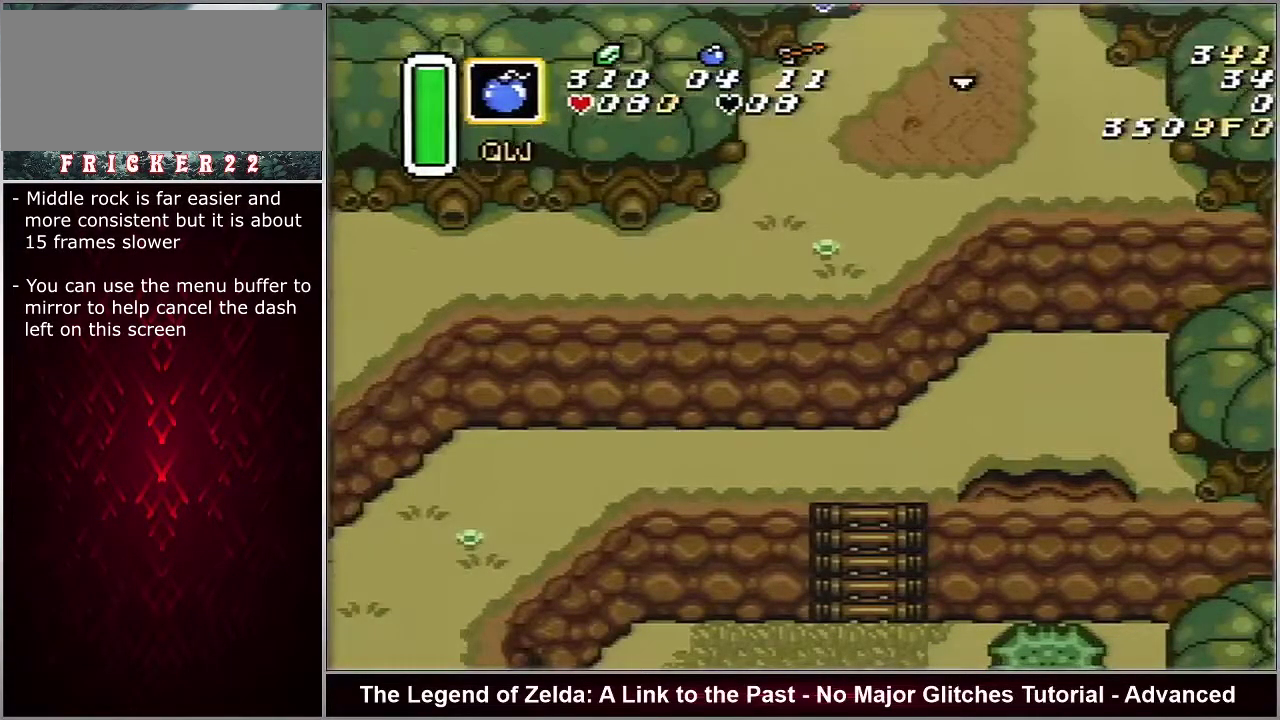
{"dt_ms": 500, "buttons": ["DPAD_DOWN"], "events": []}
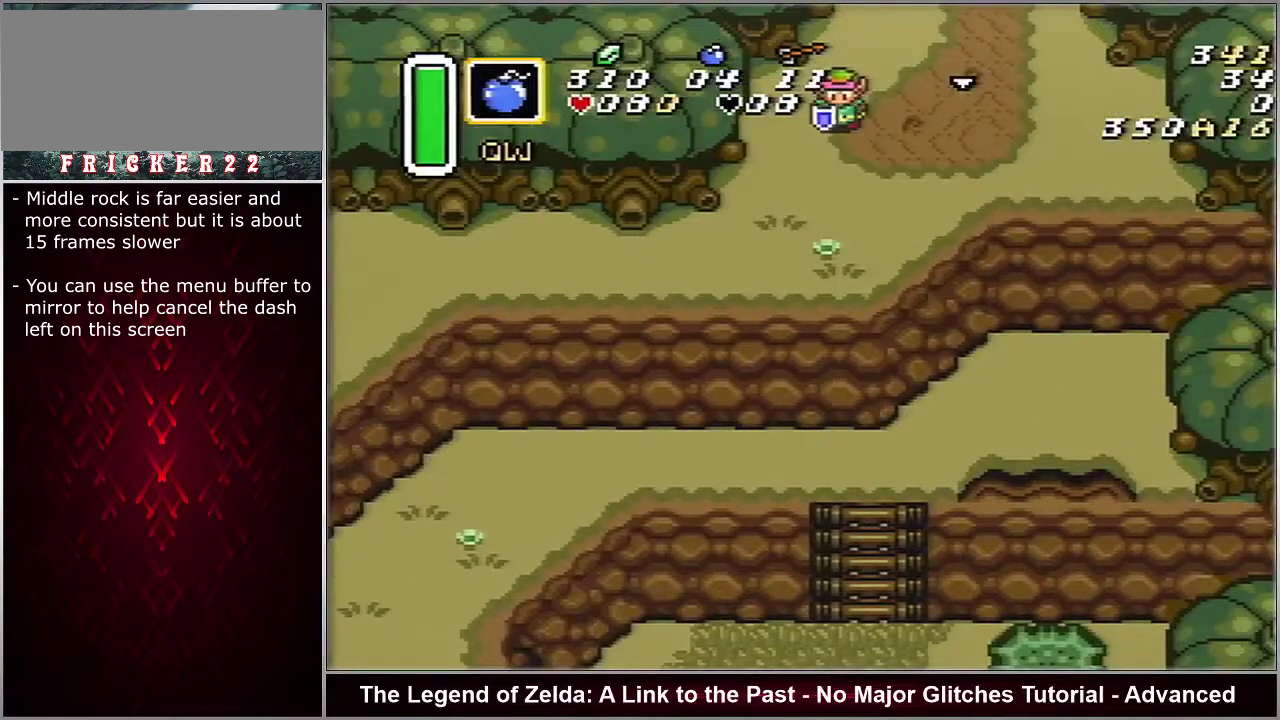
{"dt_ms": 500, "buttons": ["A"], "events": [[467, "A", "down"], [500, "DPAD_DOWN", "up"]]}
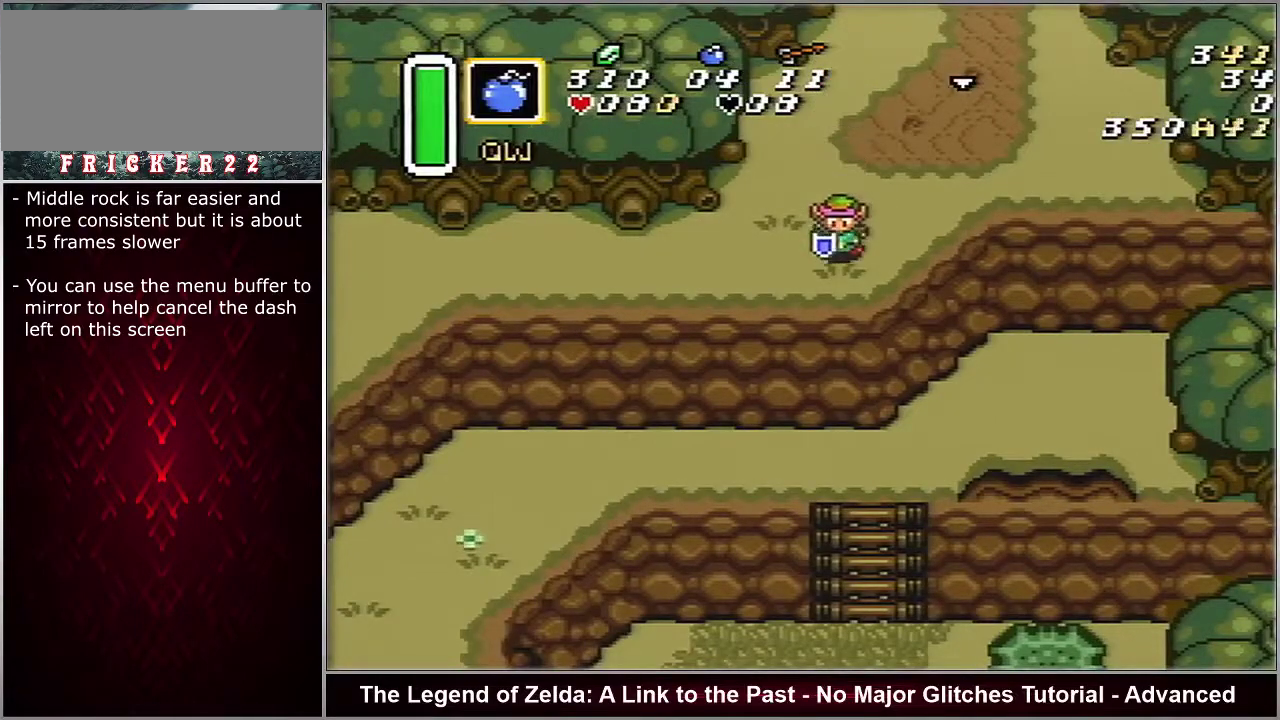
{"dt_ms": 500, "buttons": ["A"], "events": []}
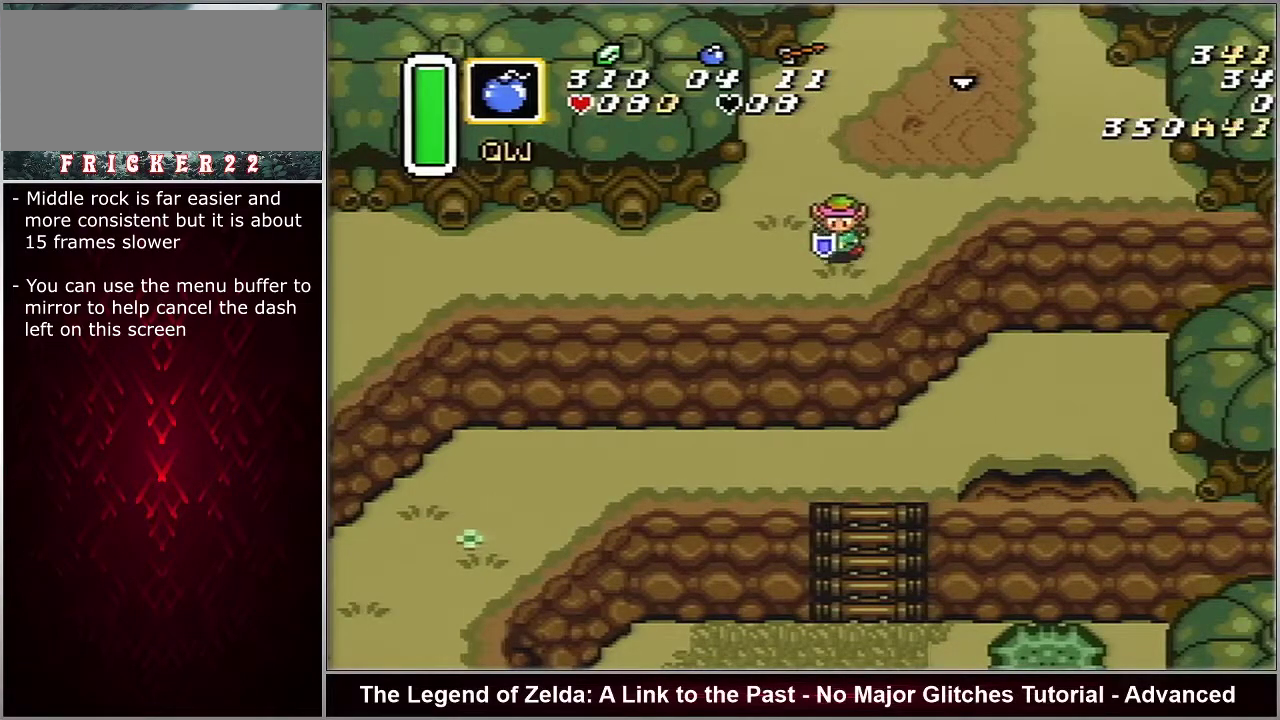
{"dt_ms": 500, "buttons": ["A"], "events": []}
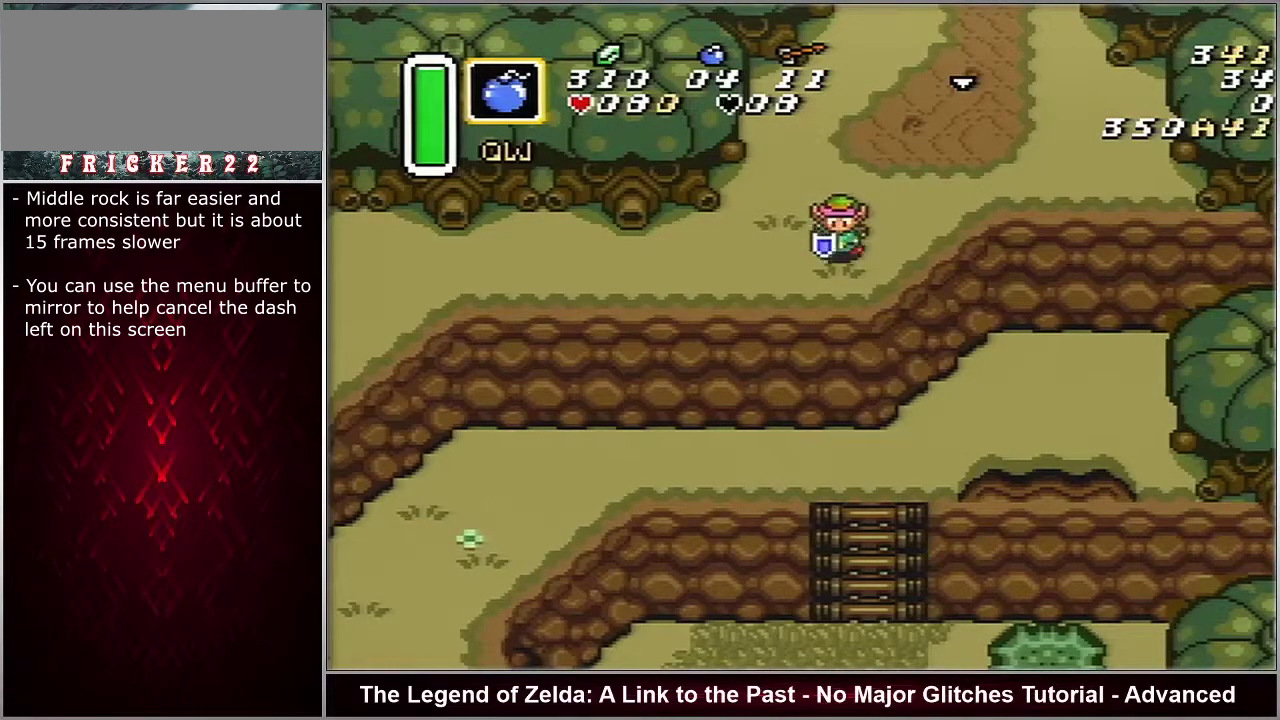
{"dt_ms": 500, "buttons": ["A"], "events": []}
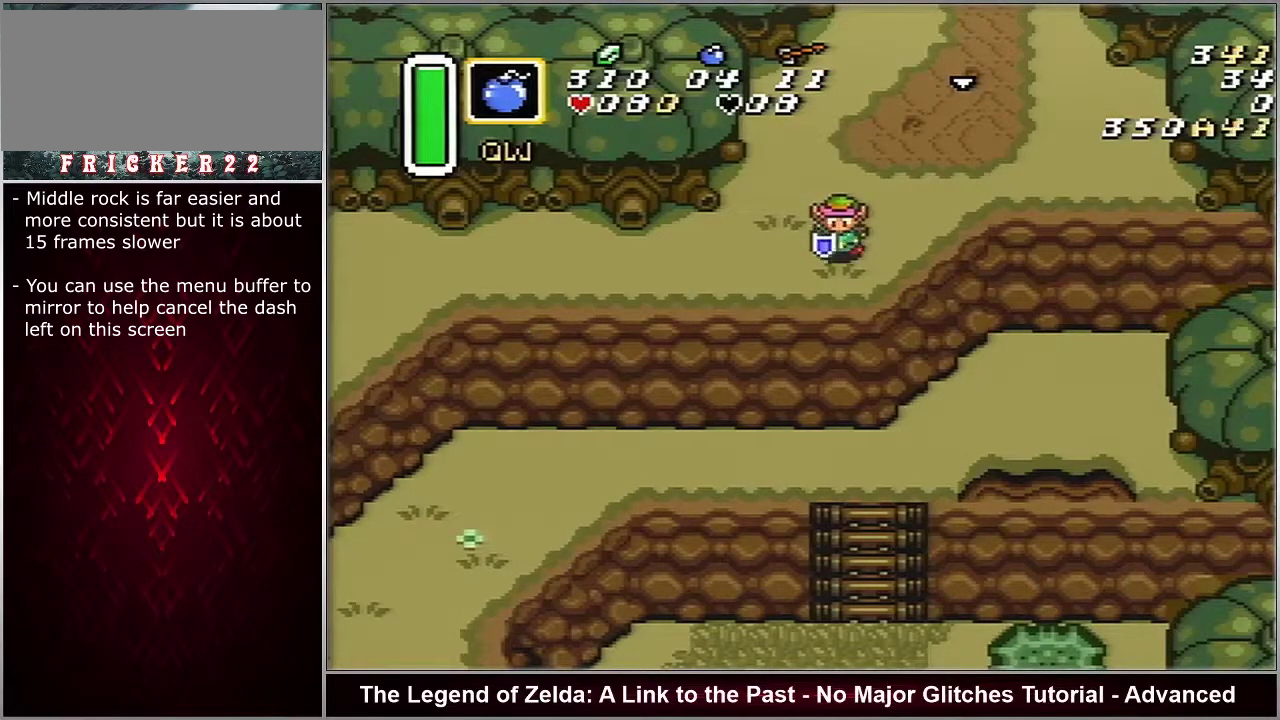
{"dt_ms": 500, "buttons": ["A"], "events": []}
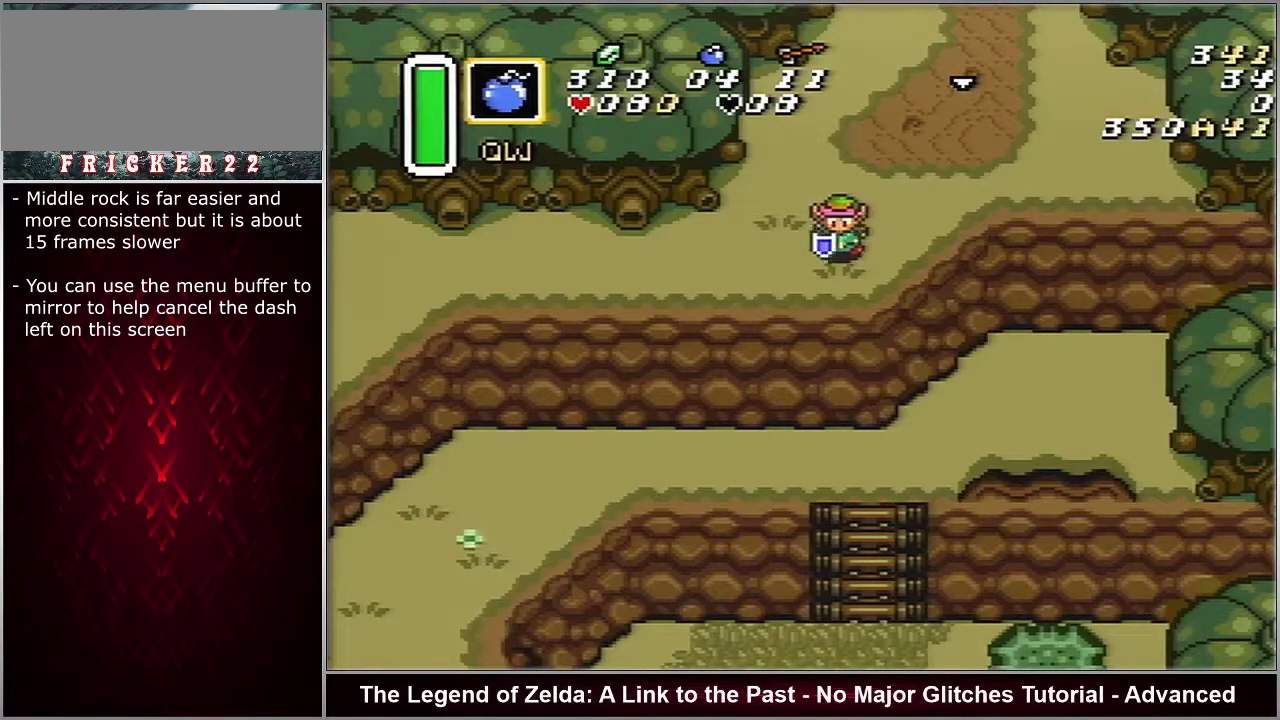
{"dt_ms": 500, "buttons": ["A"], "events": []}
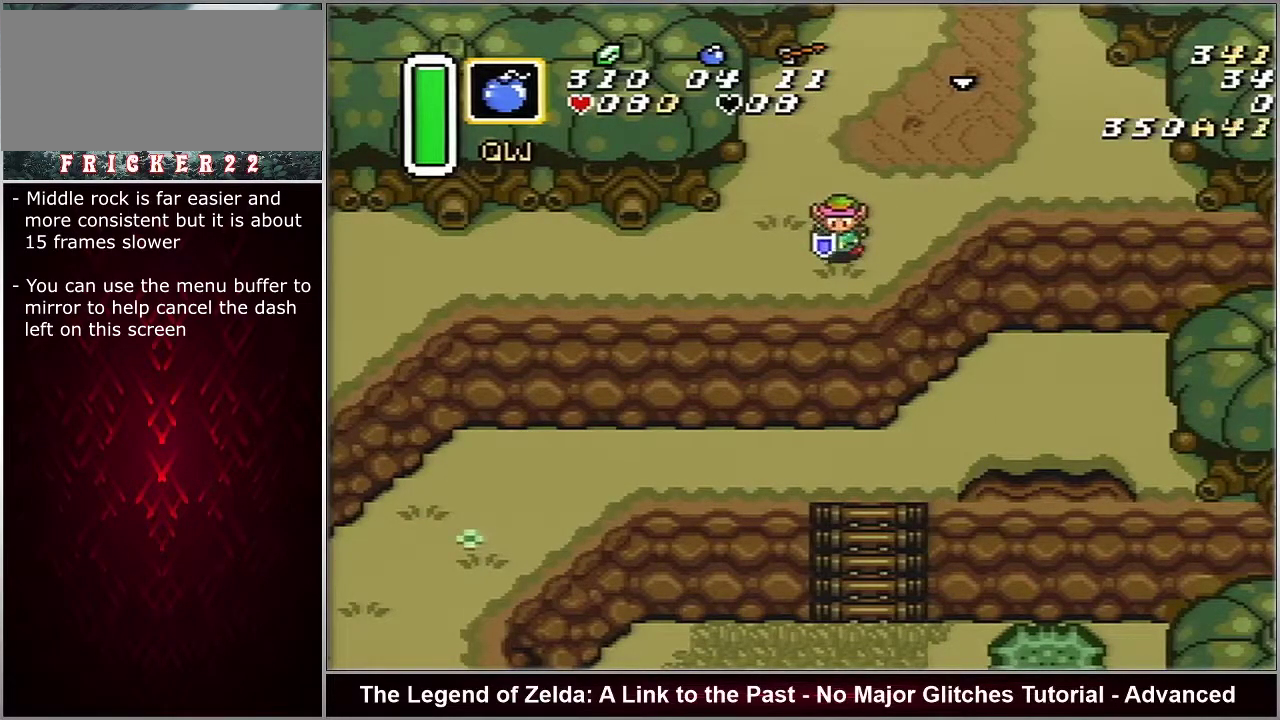
{"dt_ms": 500, "buttons": ["A"], "events": []}
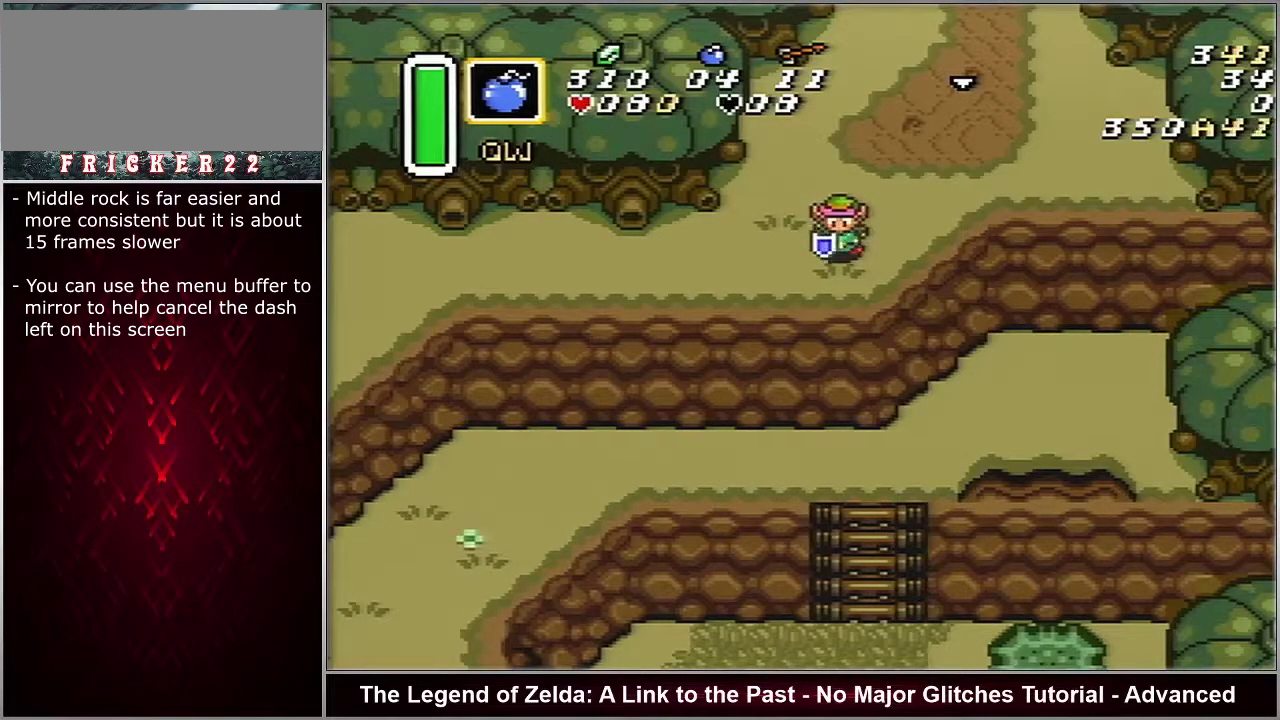
{"dt_ms": 500, "buttons": ["A"], "events": []}
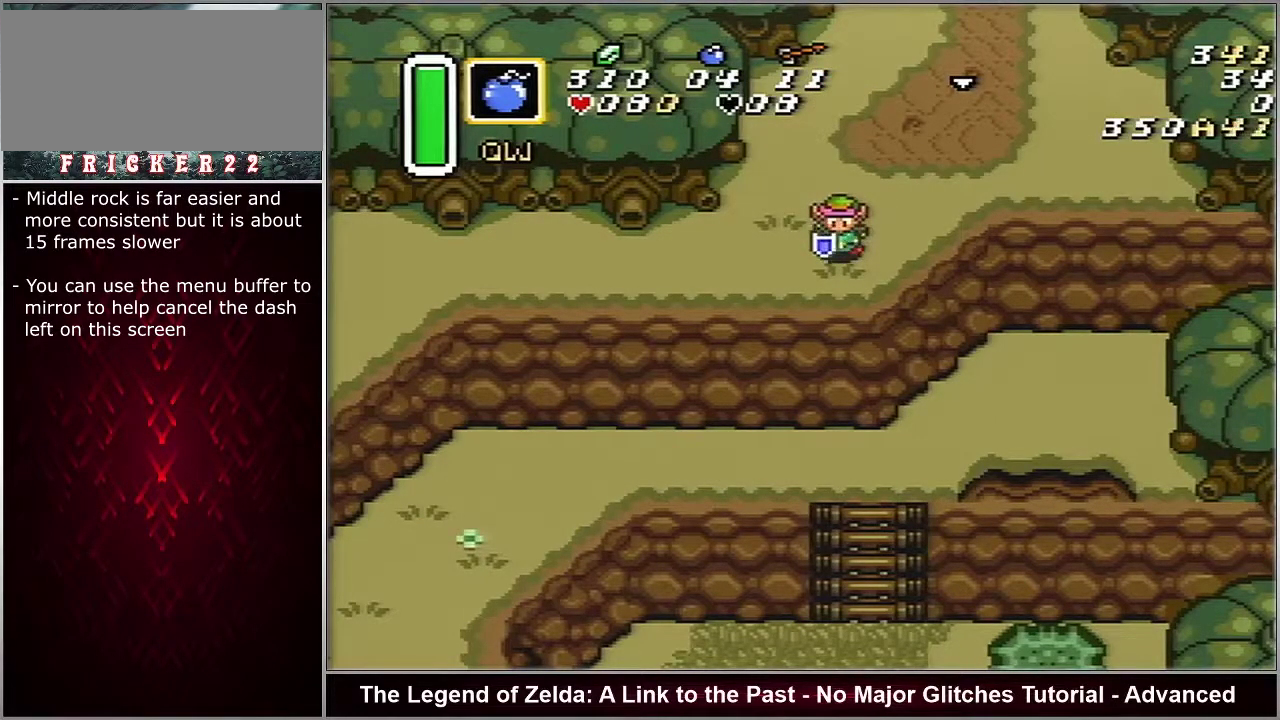
{"dt_ms": 500, "buttons": ["A"], "events": []}
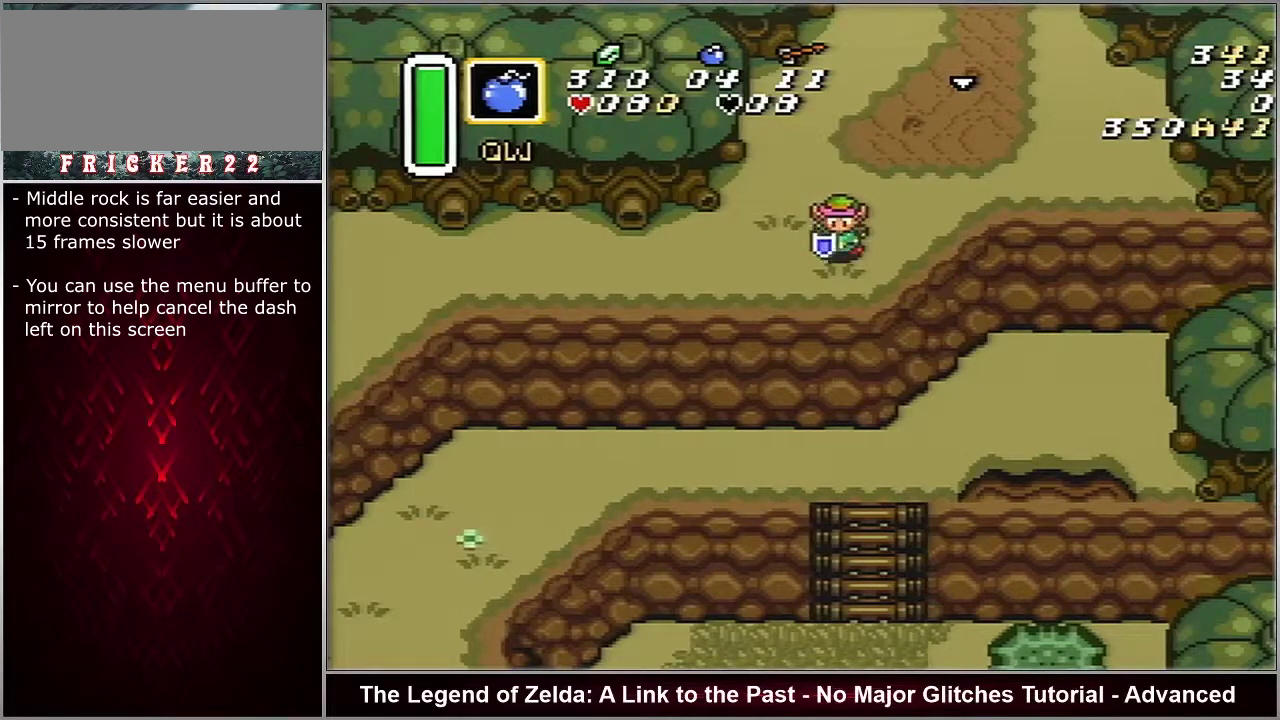
{"dt_ms": 500, "buttons": ["A"], "events": [[183, "DPAD_LEFT", "down"], [283, "DPAD_LEFT", "up"]]}
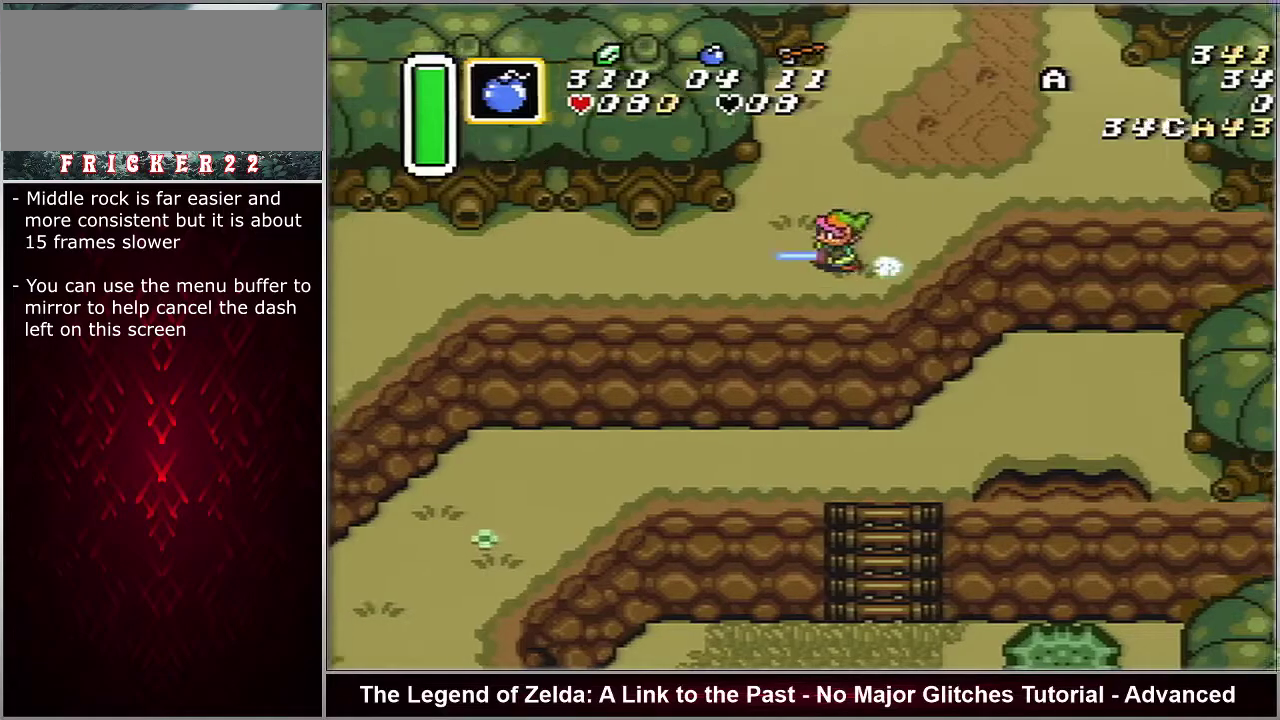
{"dt_ms": 500, "buttons": ["A"], "events": []}
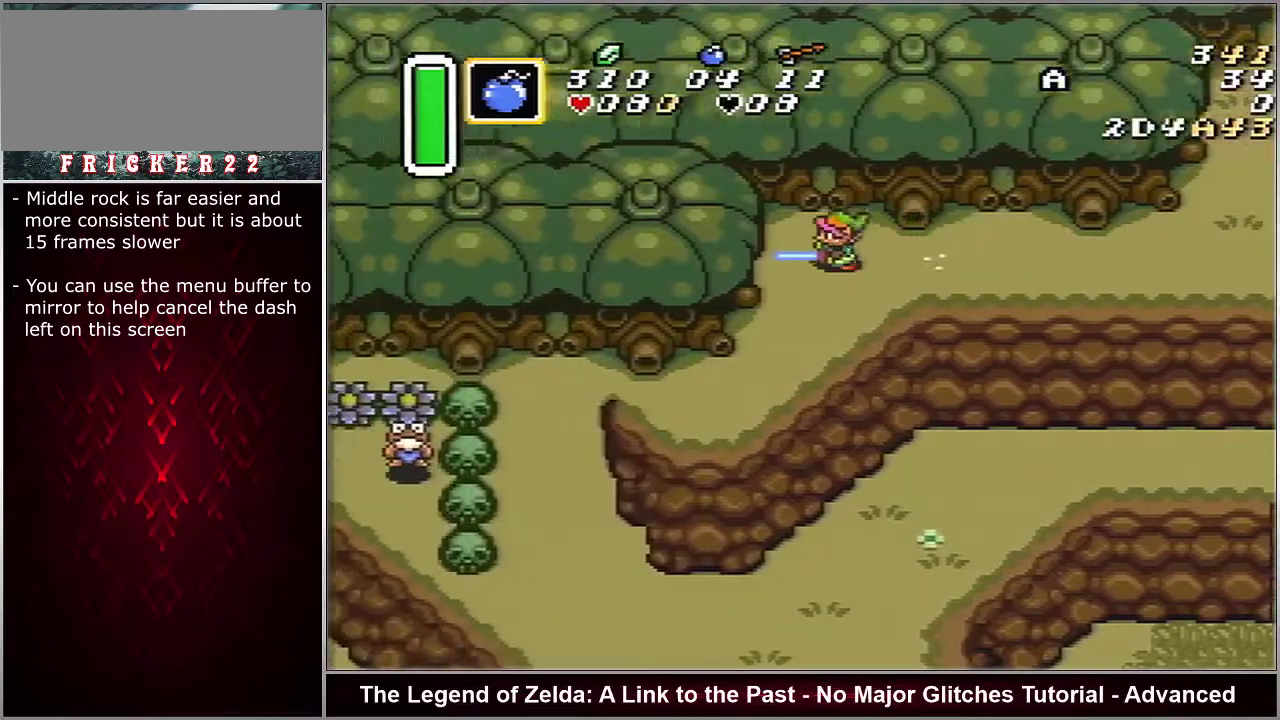
{"dt_ms": 500, "buttons": ["A"], "events": []}
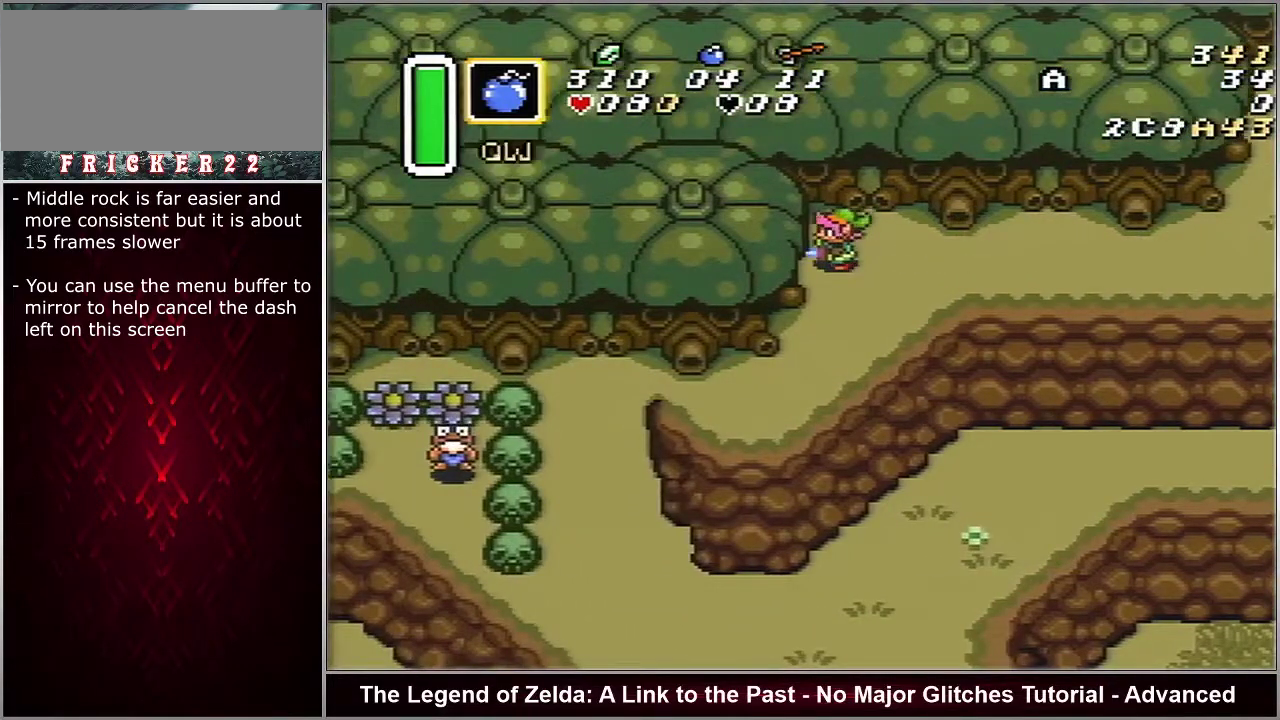
{"dt_ms": 500, "buttons": ["A"], "events": []}
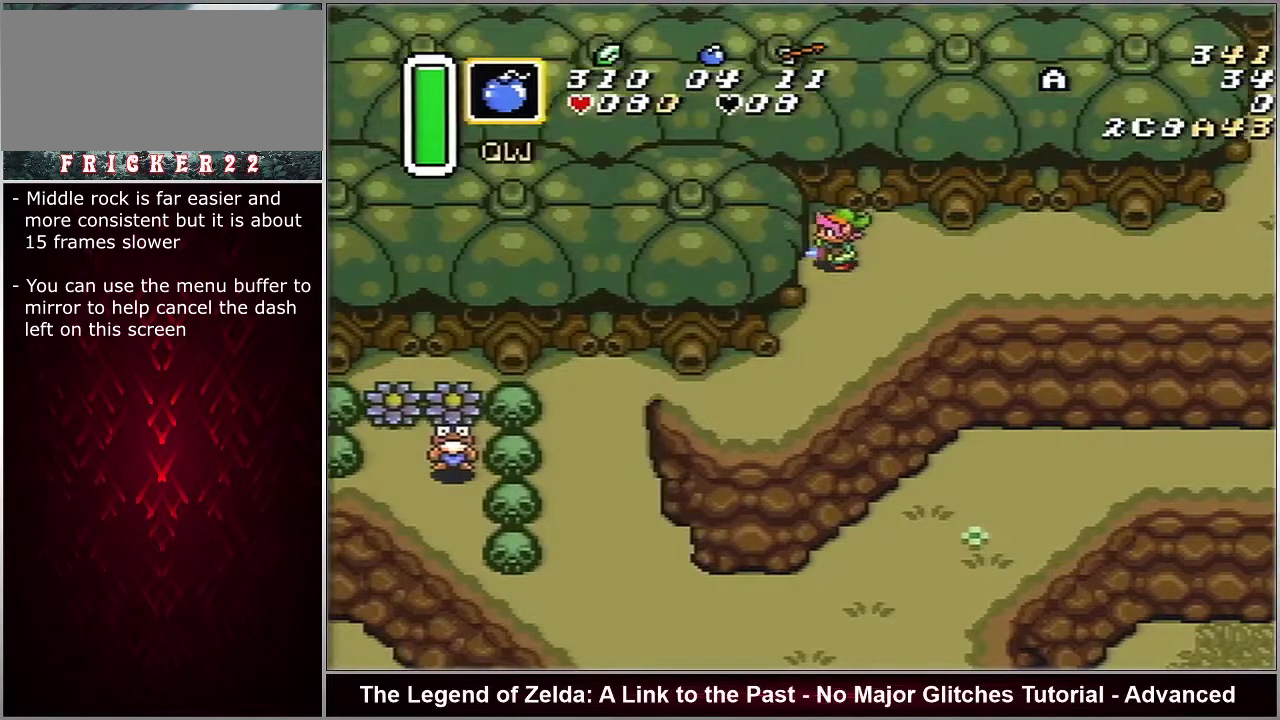
{"dt_ms": 400, "buttons": ["DPAD_DOWN", "DPAD_LEFT"], "events": [[300, "DPAD_DOWN", "down"], [300, "DPAD_LEFT", "down"], [333, "A", "up"]]}
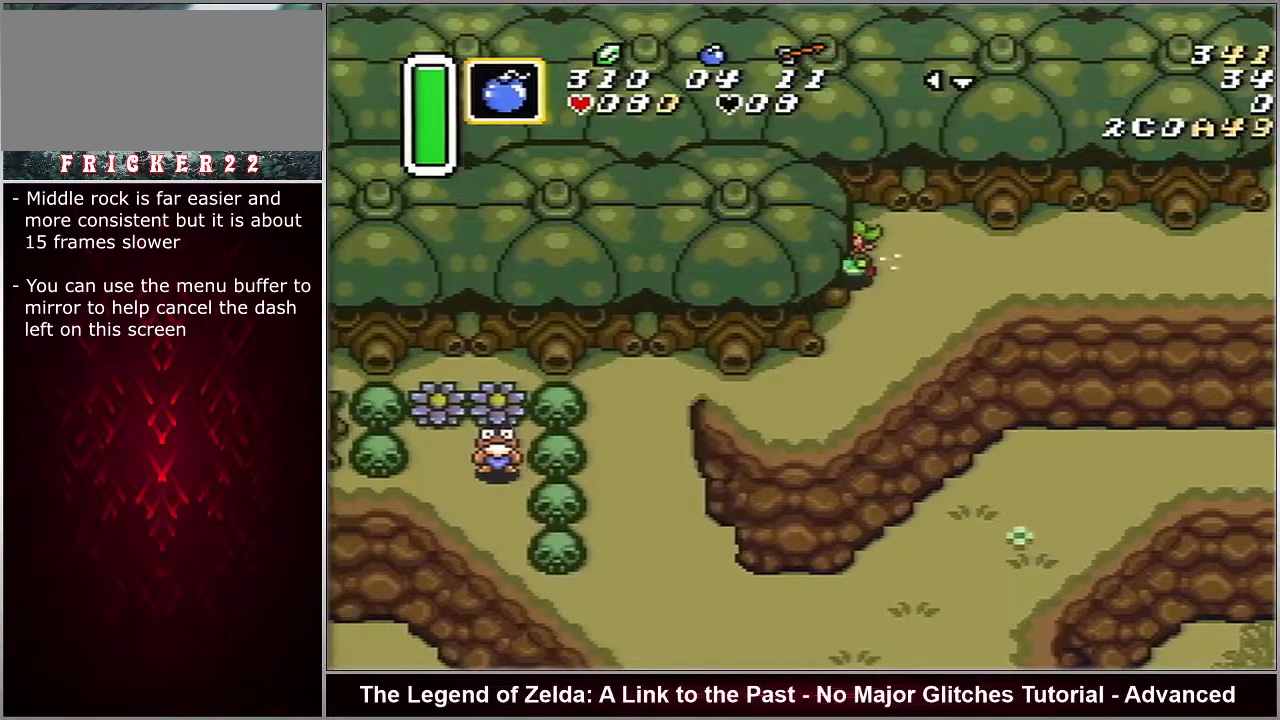
{"dt_ms": 600, "buttons": ["DPAD_LEFT"], "events": [[400, "DPAD_DOWN", "up"]]}
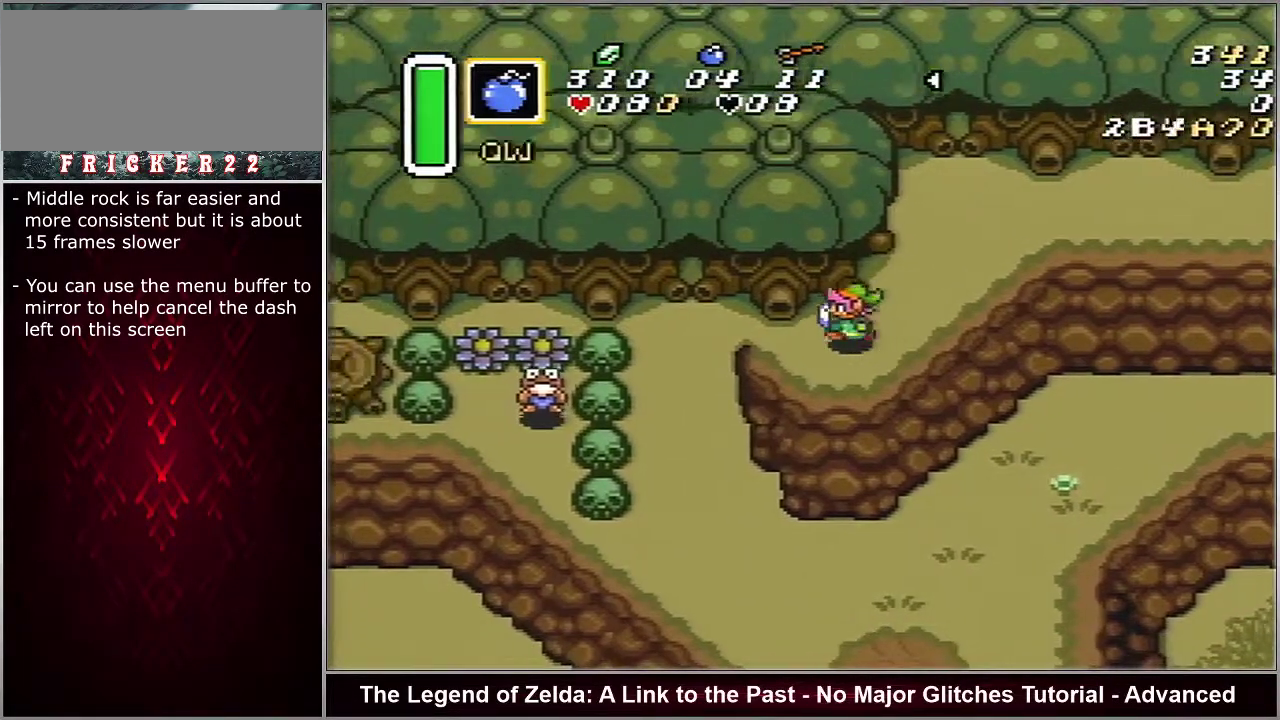
{"dt_ms": 500, "buttons": ["DPAD_DOWN", "DPAD_LEFT"], "events": [[367, "DPAD_DOWN", "down"]]}
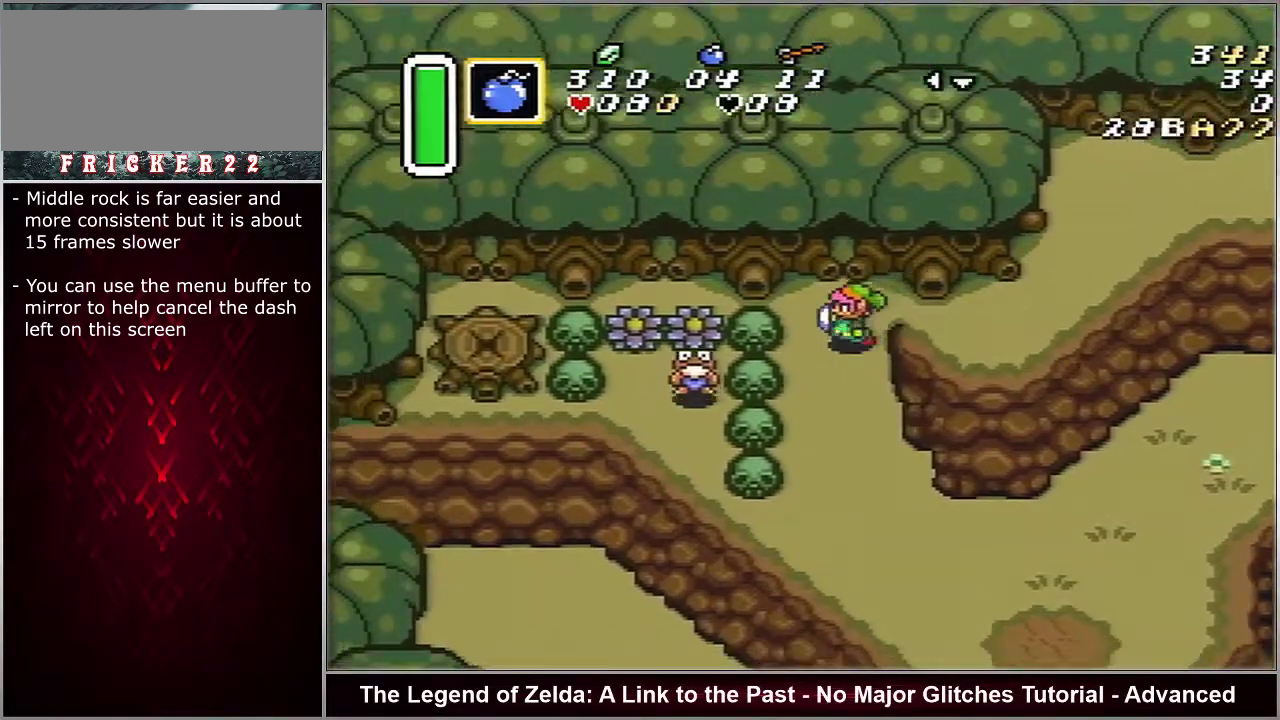
{"dt_ms": 300, "buttons": ["A", "DPAD_LEFT"], "events": [[233, "A", "down"], [233, "DPAD_DOWN", "up"]]}
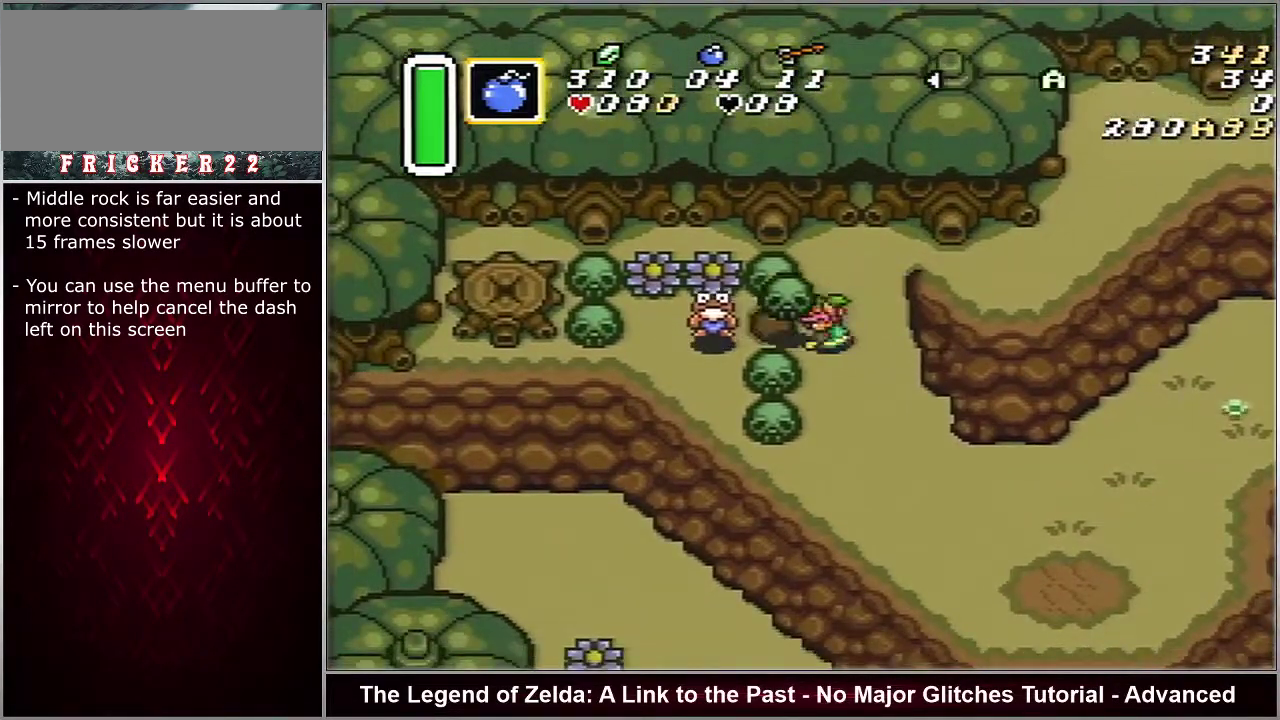
{"dt_ms": 100, "buttons": ["DPAD_LEFT"], "events": [[33, "A", "up"]]}
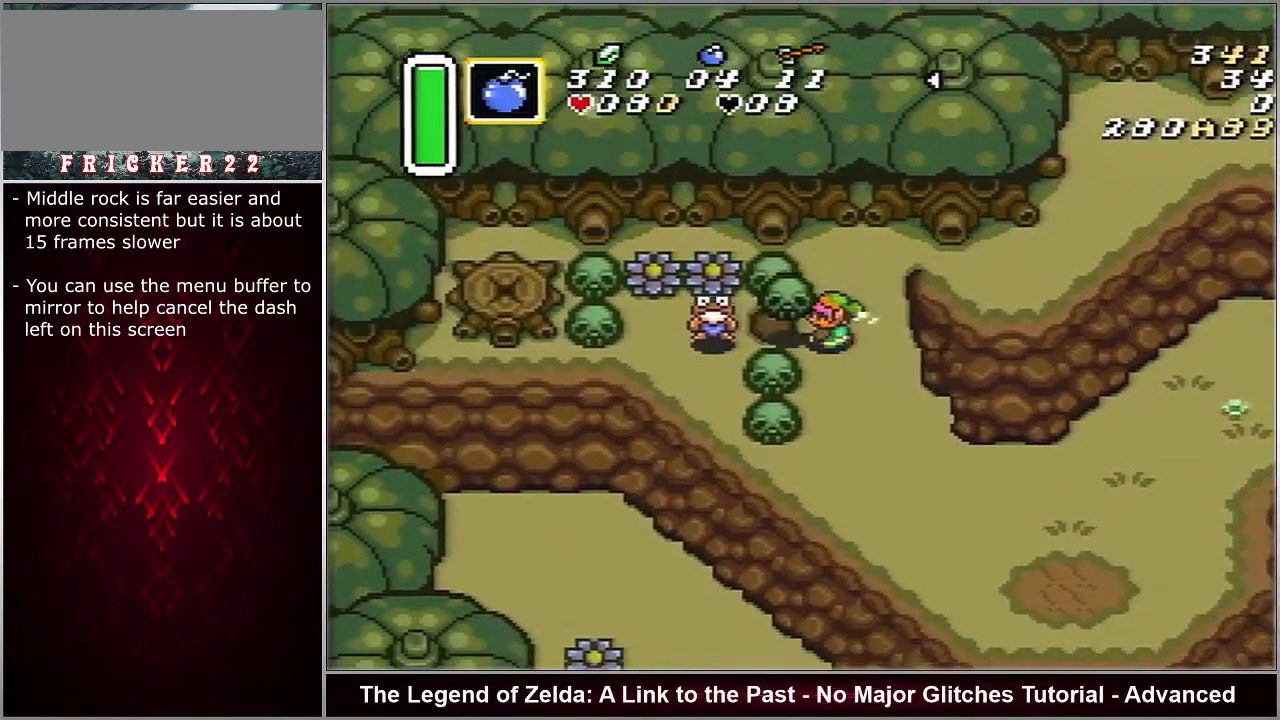
{"dt_ms": 300, "buttons": ["A", "DPAD_LEFT"], "events": [[300, "A", "down"]]}